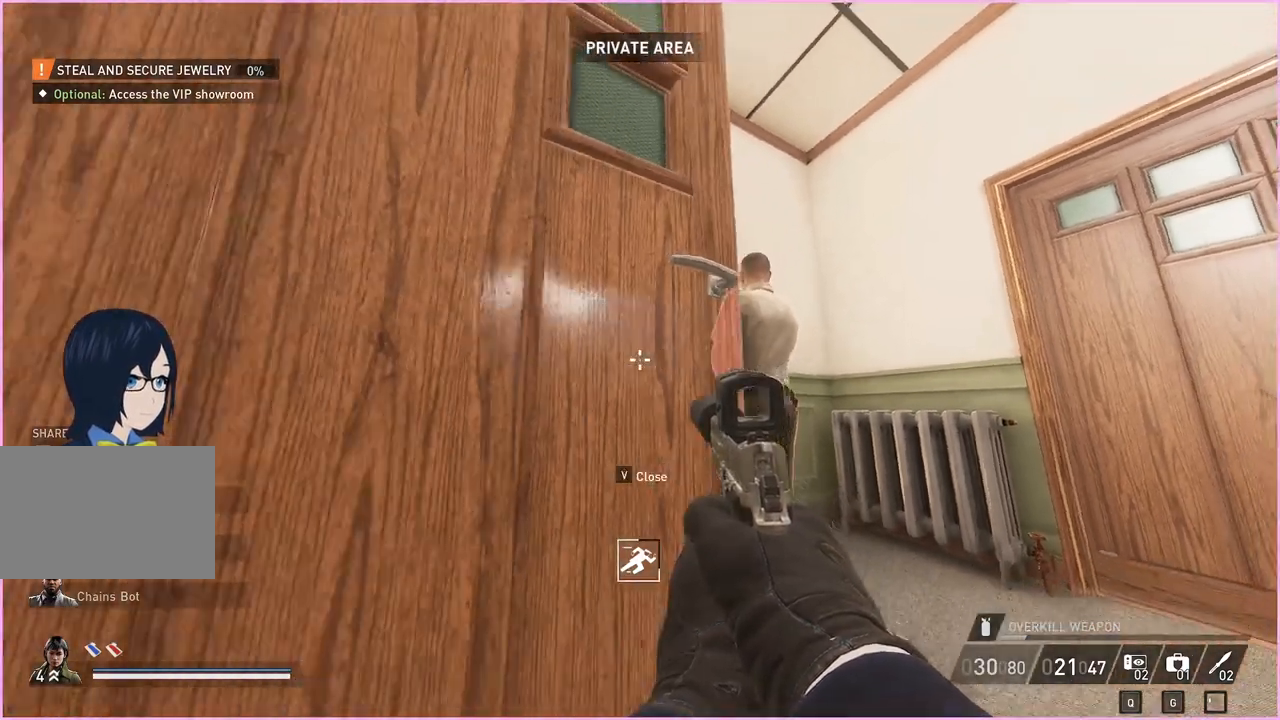
Gameplay with keyboard and mouse; each line is a JSON object with the keys and mouse buttons held at the frame after it. "events" lists presses ("down") and releases ("up") of "1", "2", "3", "4", "5", "a", "alt", "b", "c", "ctrl", "d", "down", "e", "escape", "f", "g", "left", "q", "r", "right", "s", "shift", "space", "t", "tab", "up", "v", "w", "x", "z", "mouse_left", "mouse_right" and "mouse_mb4" between this image and that frame as [ms after this image, input, new state], when the widget could be followed in between. "mouse_left", "mouse_right", "mouse_mb4" = the "left", "right", "mb4" buttons of the "mouse" list. No other keys are recorded. Mouse movement is not recorded.
{"keys": ["d"], "mouse": [], "events": [[20, "v", "down"], [140, "v", "up"], [240, "ctrl", "down"], [240, "d", "down"], [260, "a", "up"], [320, "s", "up"], [360, "ctrl", "up"]]}
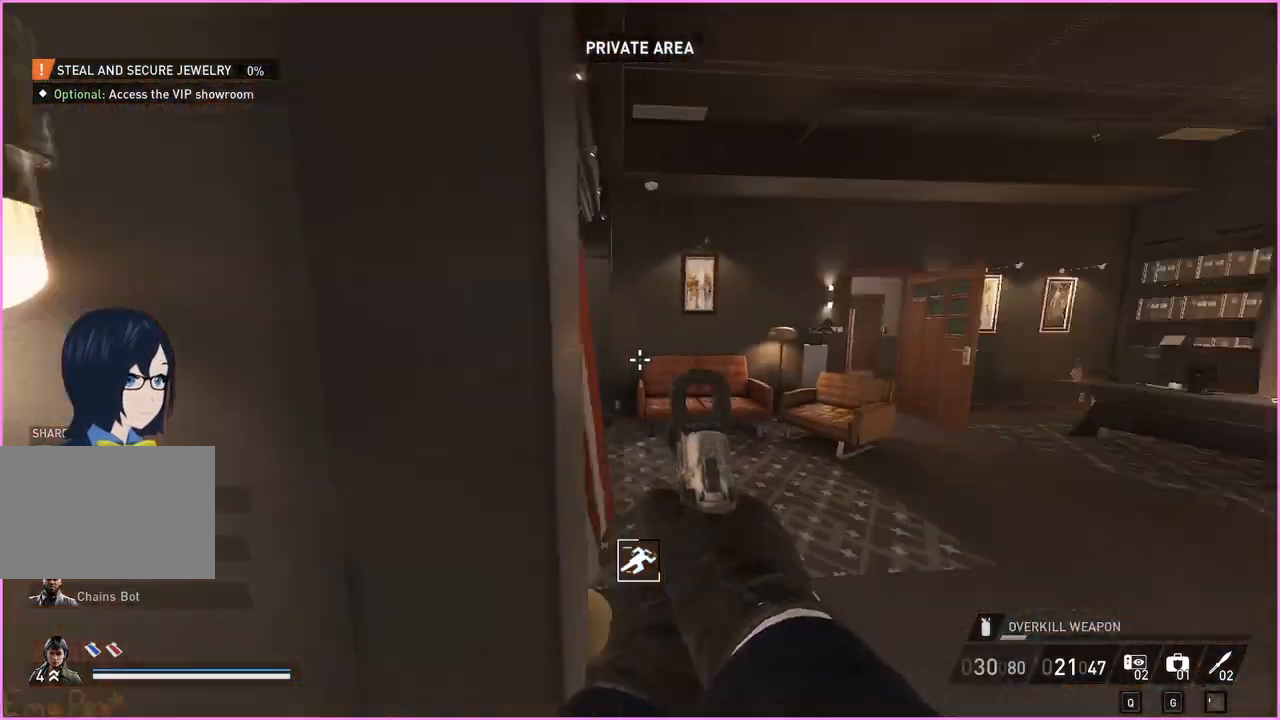
{"keys": ["w"], "mouse": [], "events": [[180, "w", "down"], [500, "d", "up"]]}
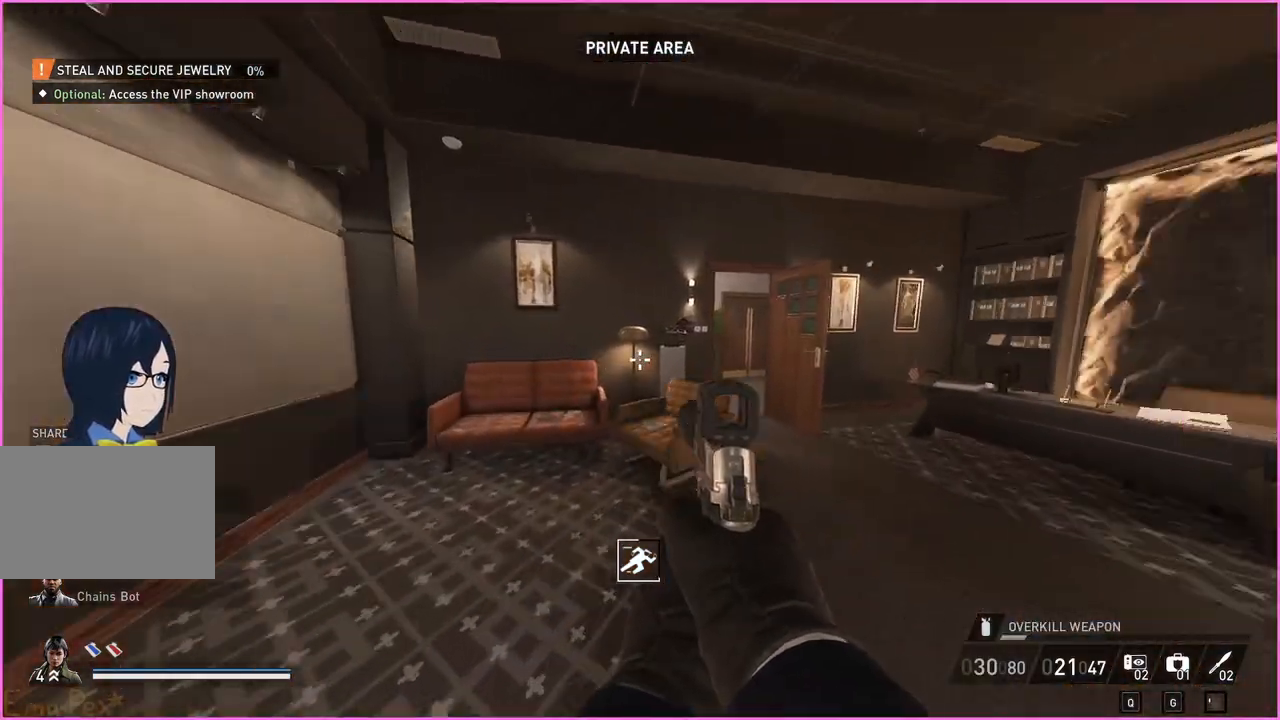
{"keys": ["w"], "mouse": [], "events": []}
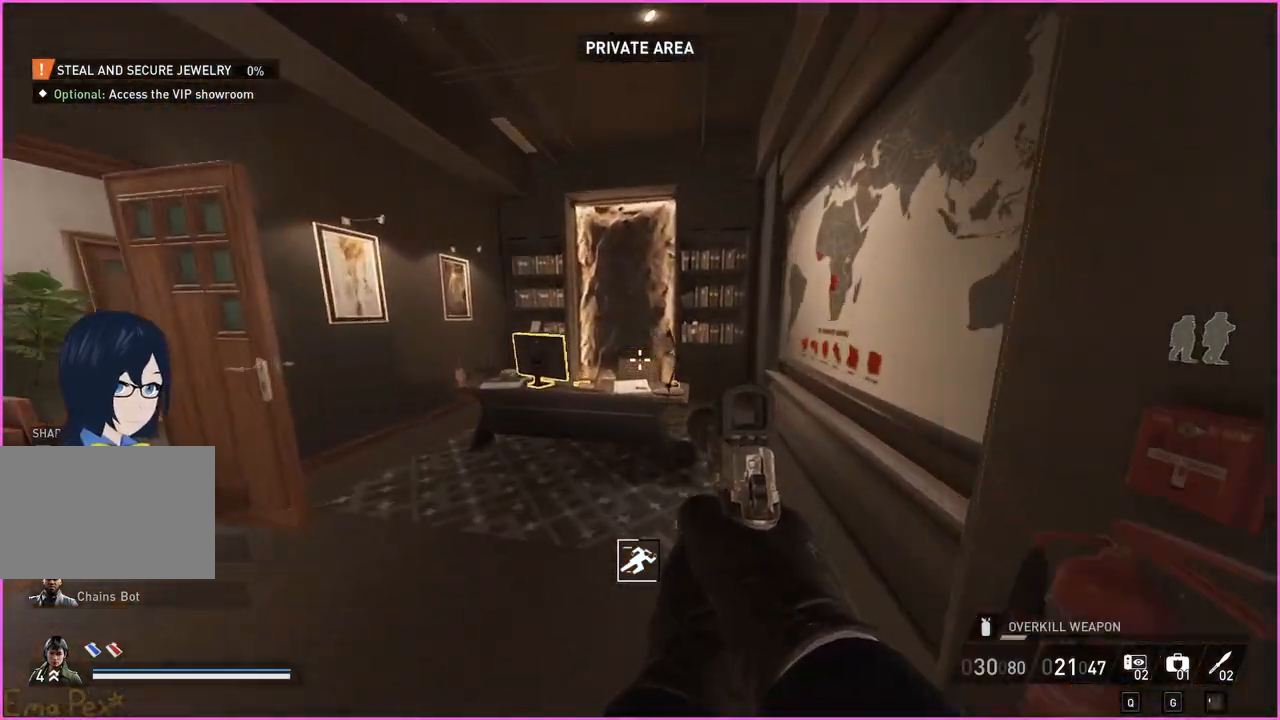
{"keys": ["d", "w"], "mouse": [], "events": [[260, "d", "down"], [320, "w", "up"], [480, "w", "down"]]}
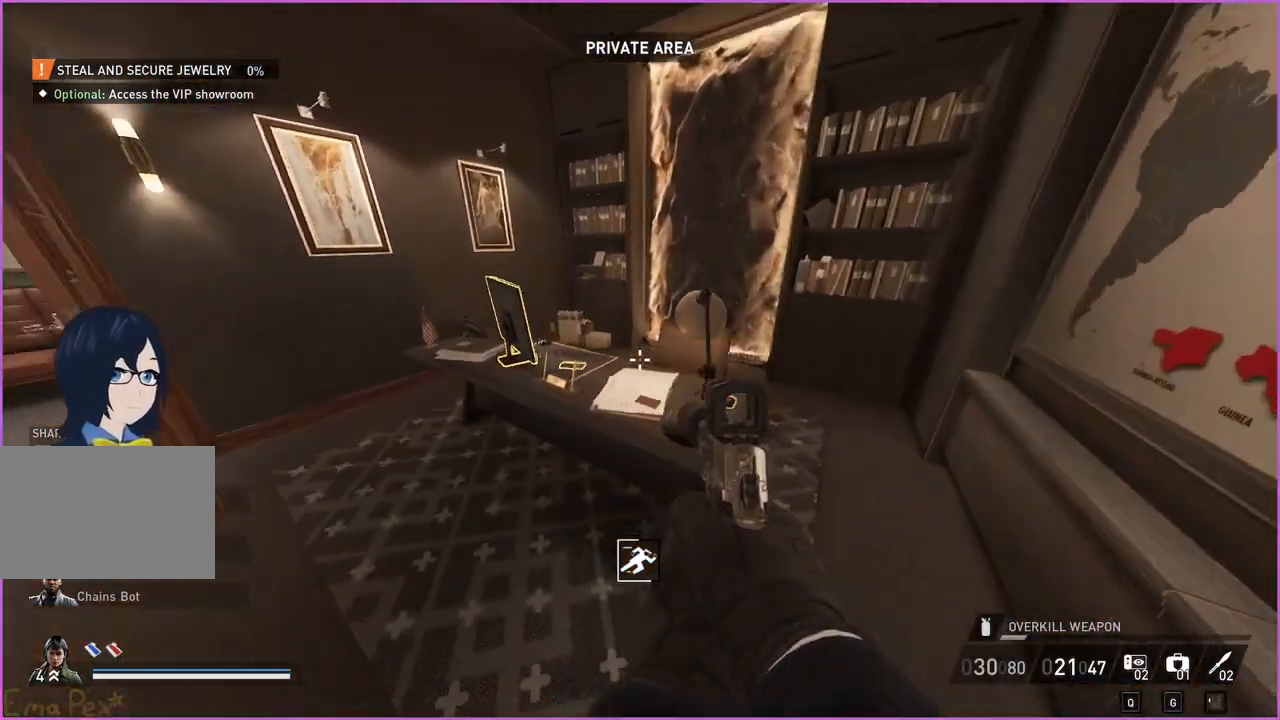
{"keys": ["v"], "mouse": [], "events": [[60, "d", "up"], [100, "a", "down"], [220, "a", "up"], [220, "v", "down"], [220, "w", "up"]]}
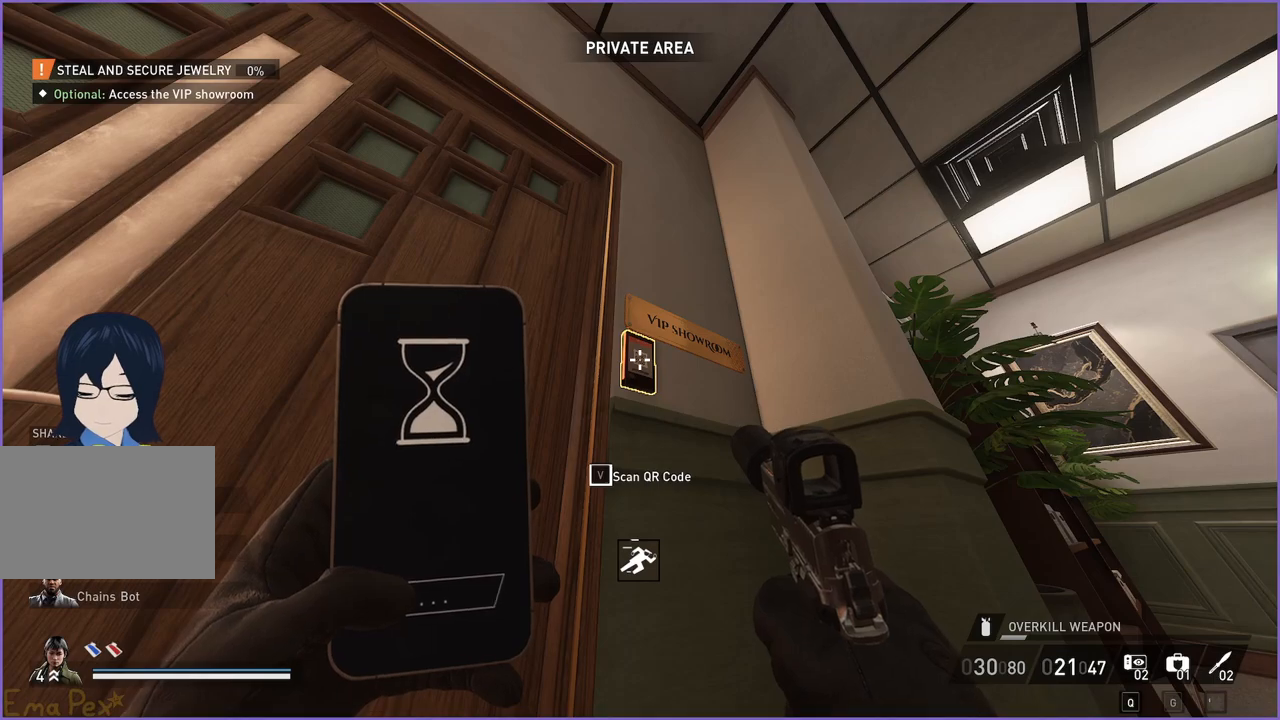
{"keys": ["v"], "mouse": [], "events": []}
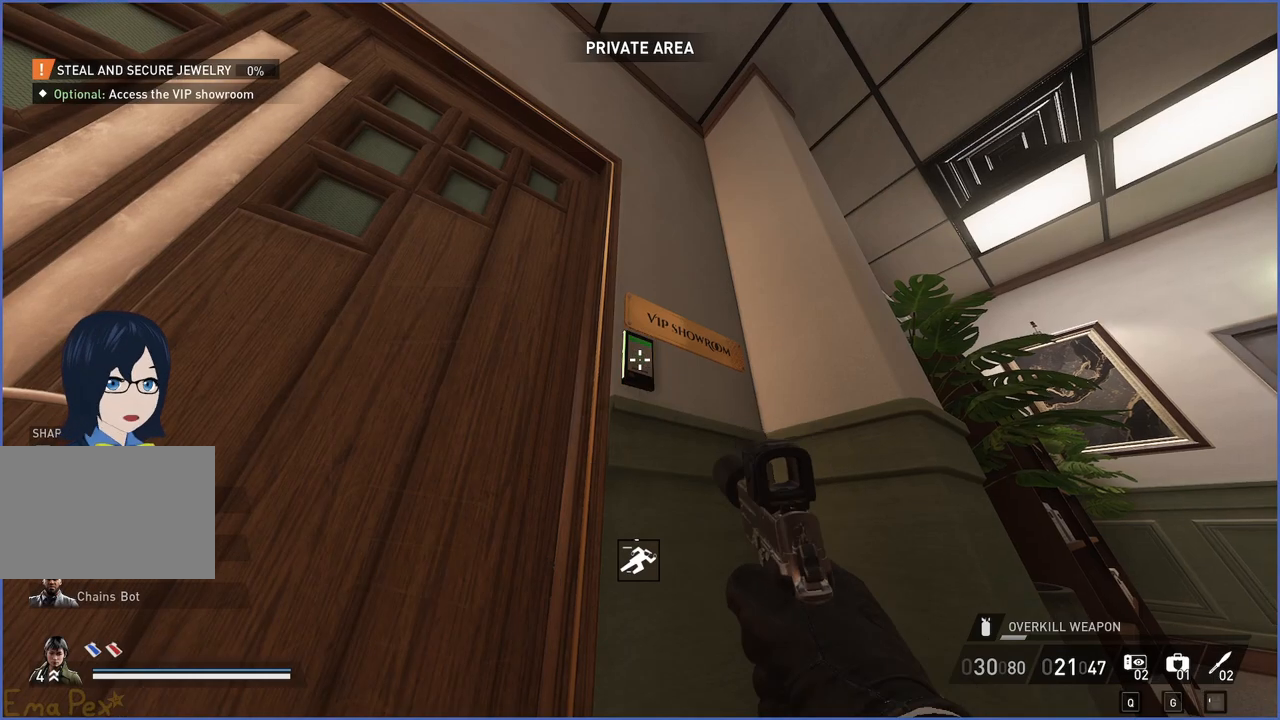
{"keys": ["w"], "mouse": [], "events": [[40, "a", "down"], [40, "w", "down"], [60, "v", "up"], [140, "v", "down"], [260, "v", "up"], [280, "a", "up"]]}
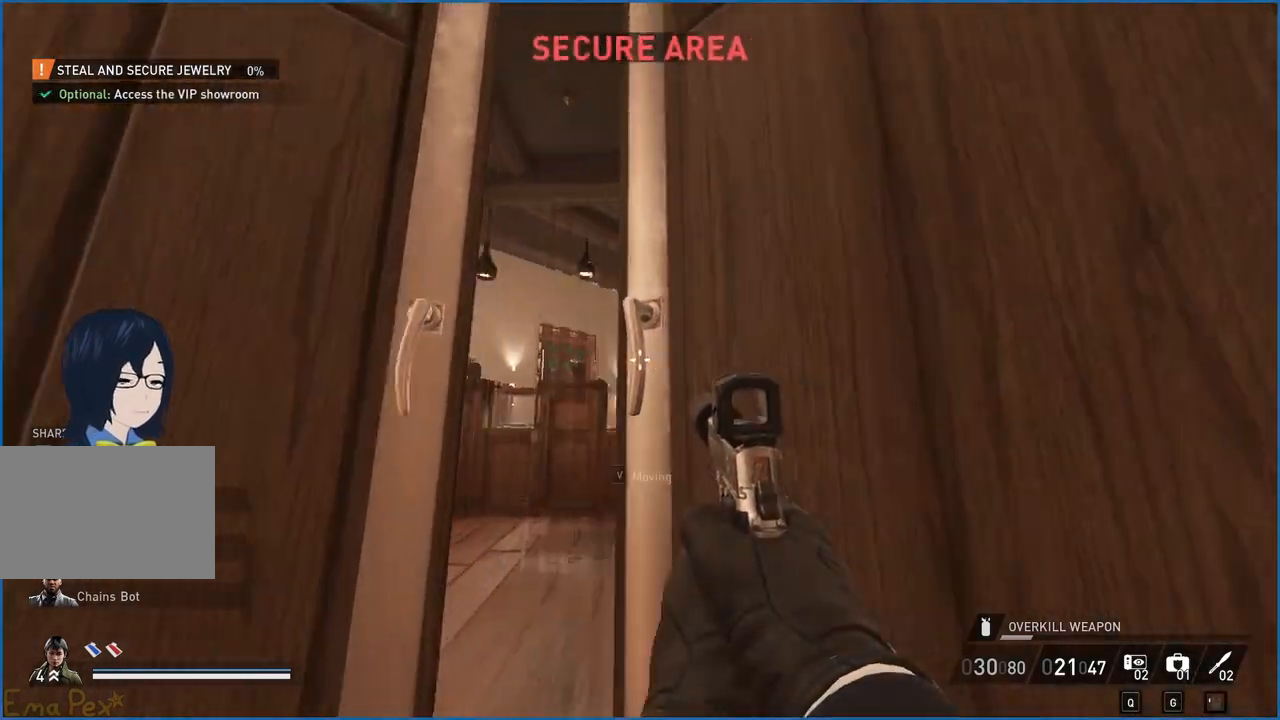
{"keys": ["w"], "mouse": [], "events": []}
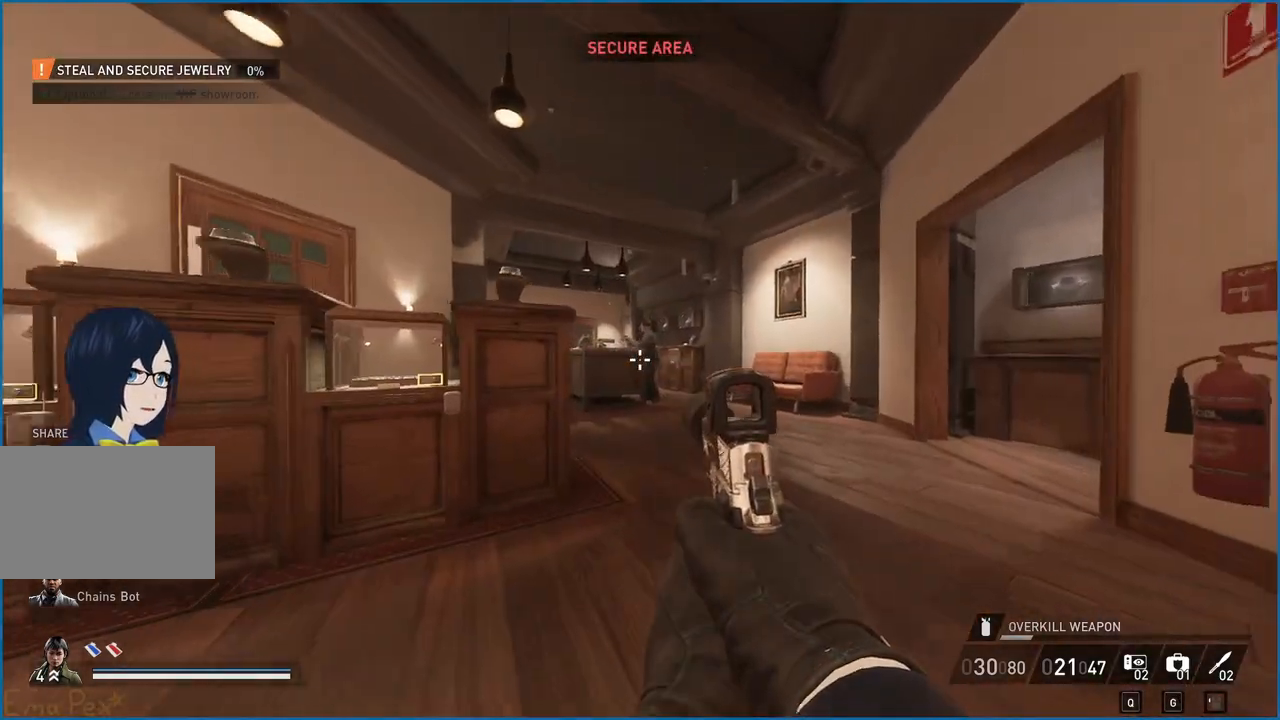
{"keys": ["w"], "mouse": [], "events": []}
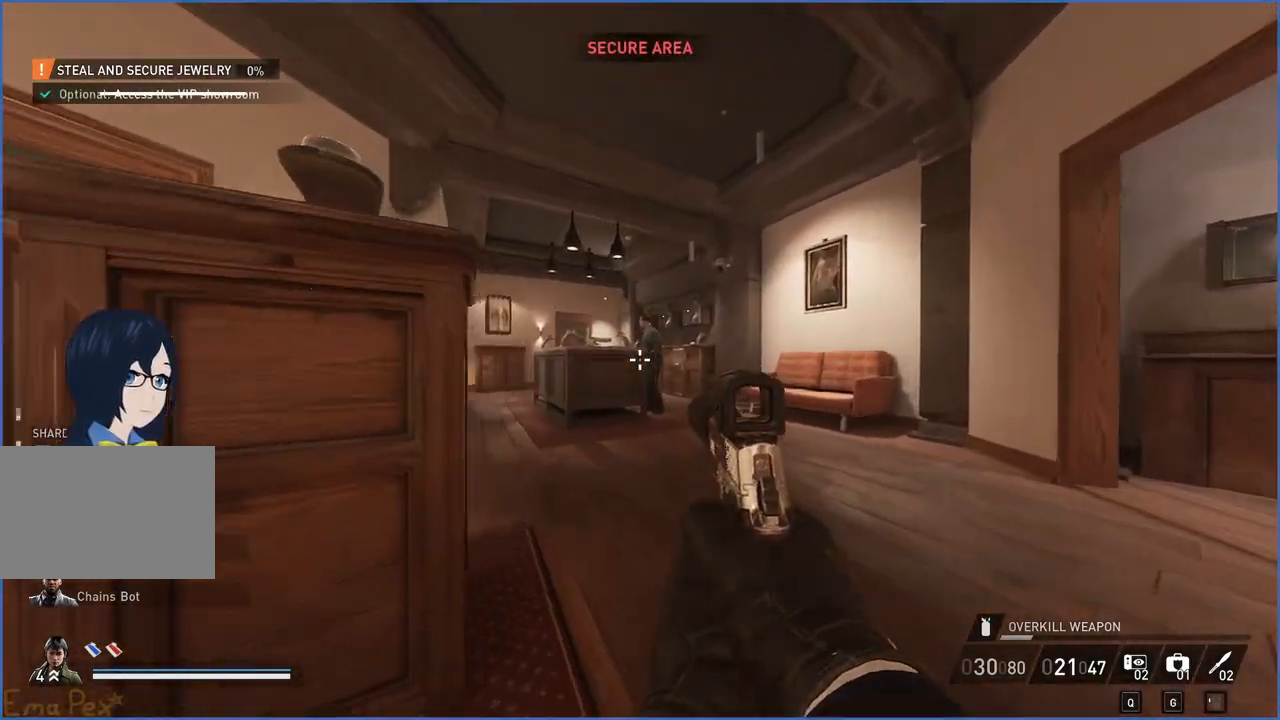
{"keys": ["ctrl", "d", "w"], "mouse": [], "events": [[240, "d", "down"], [380, "ctrl", "down"]]}
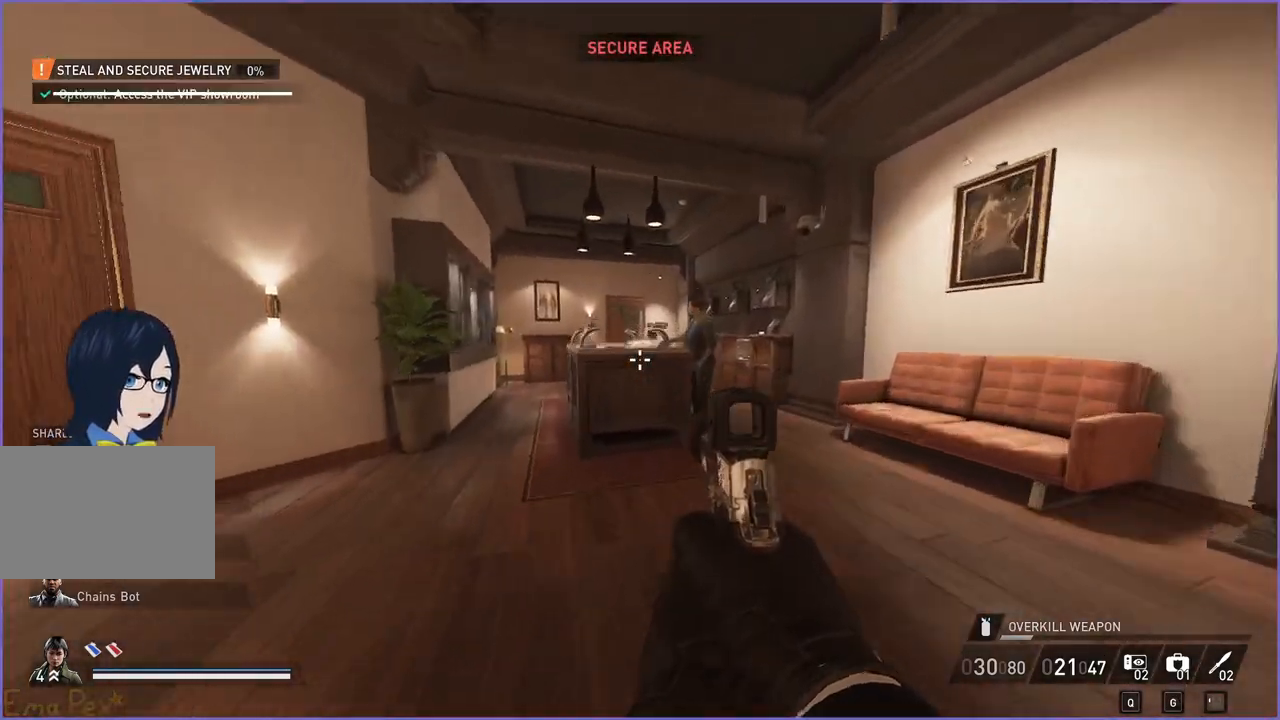
{"keys": ["w"], "mouse": [], "events": [[20, "ctrl", "up"], [360, "d", "up"]]}
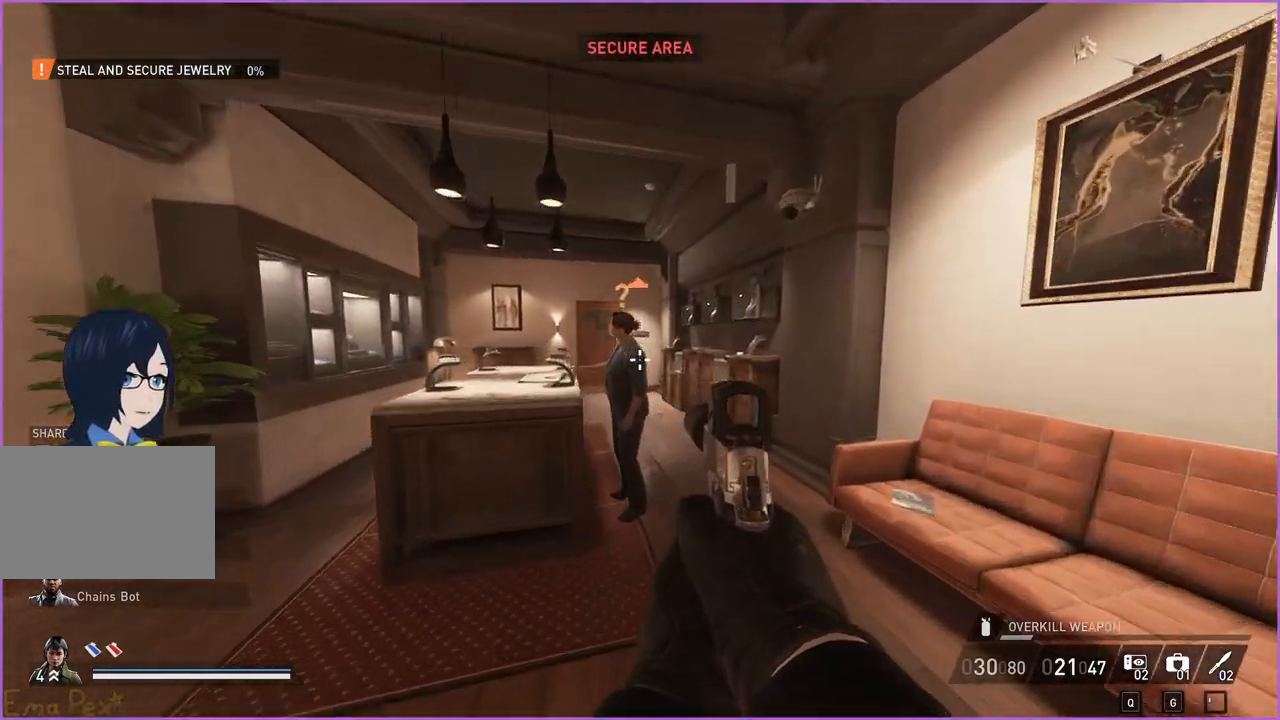
{"keys": ["v", "w"], "mouse": [], "events": [[200, "d", "down"], [300, "d", "up"], [400, "v", "down"]]}
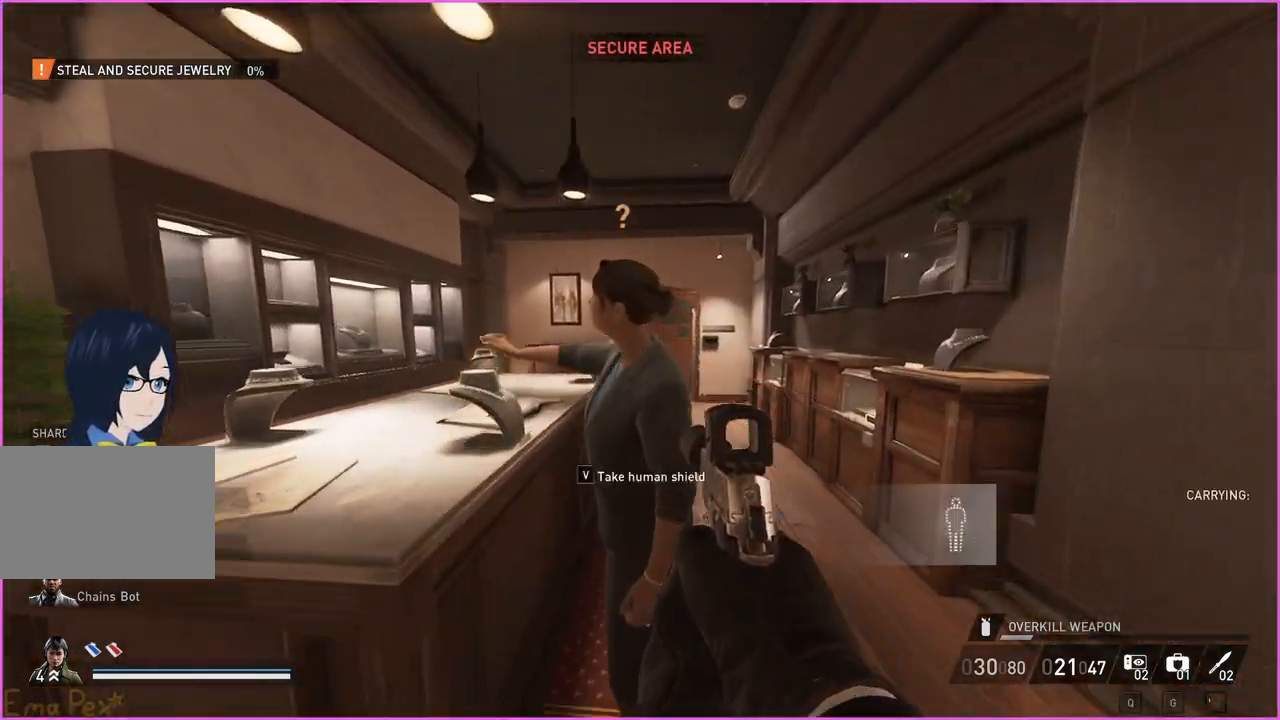
{"keys": ["d", "w"], "mouse": [], "events": [[20, "v", "up"], [20, "w", "up"], [300, "w", "down"], [440, "d", "down"]]}
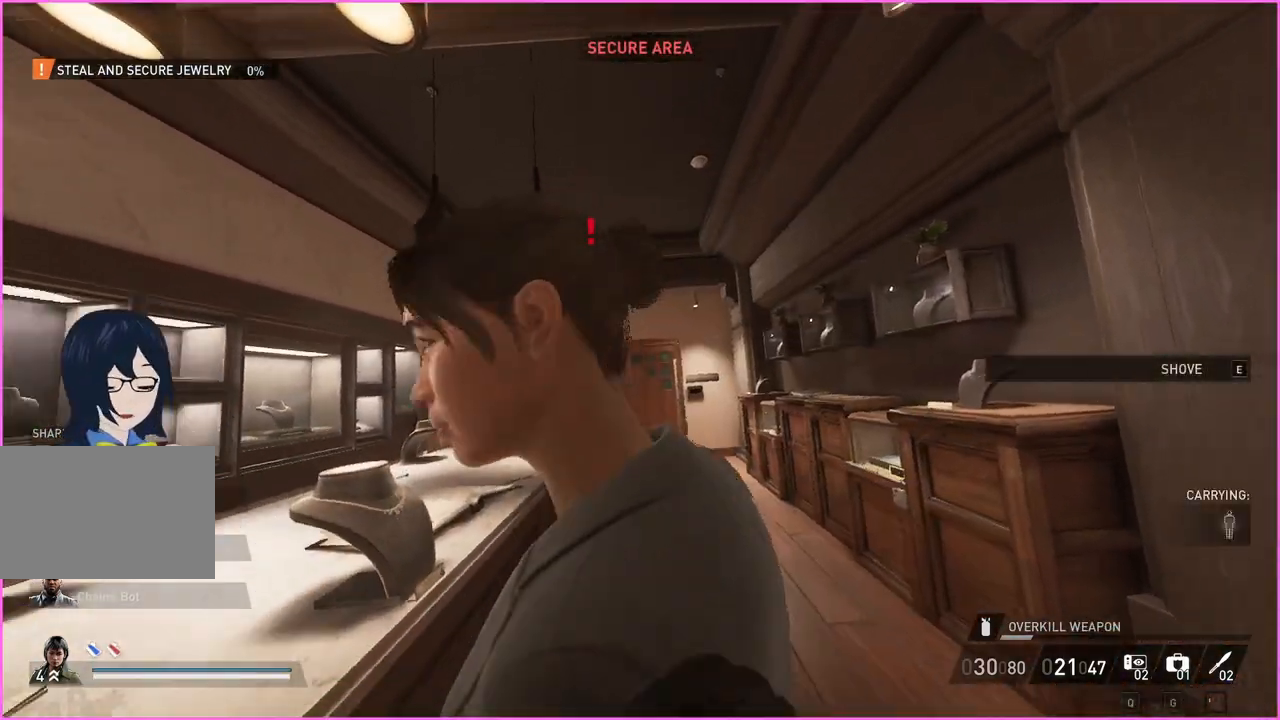
{"keys": ["d", "w"], "mouse": [], "events": []}
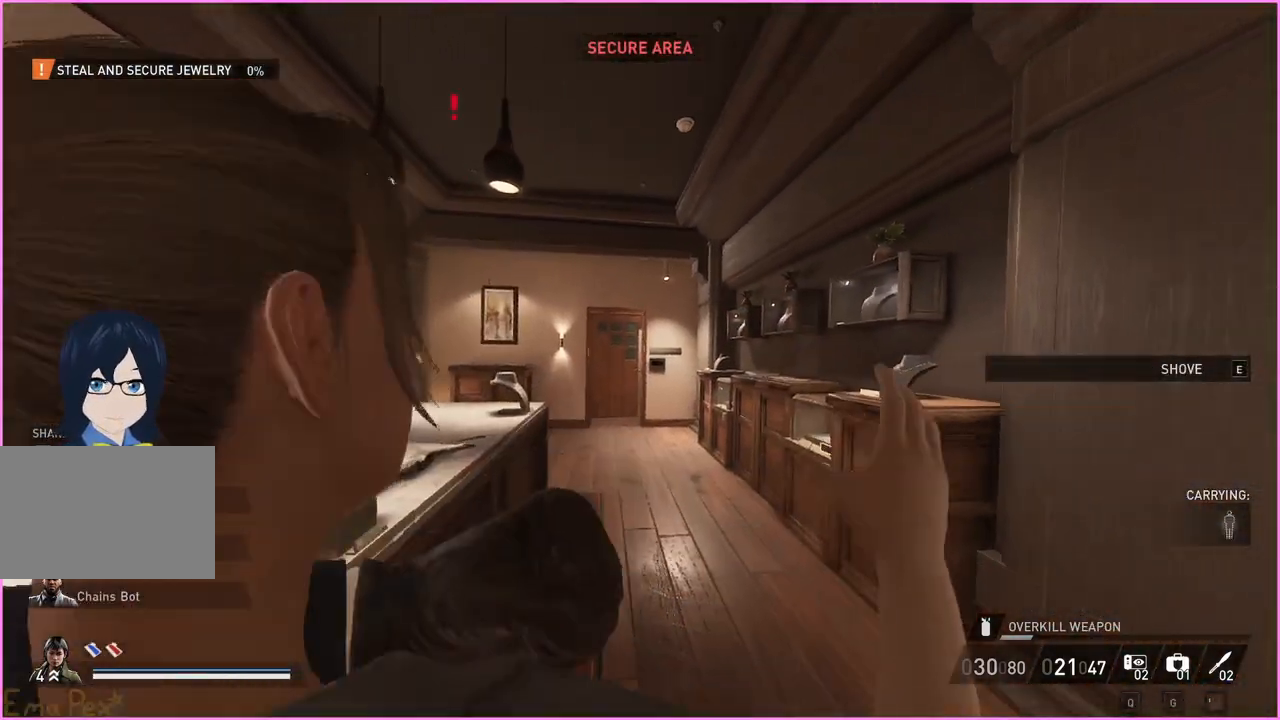
{"keys": ["w"], "mouse": [], "events": [[60, "d", "up"]]}
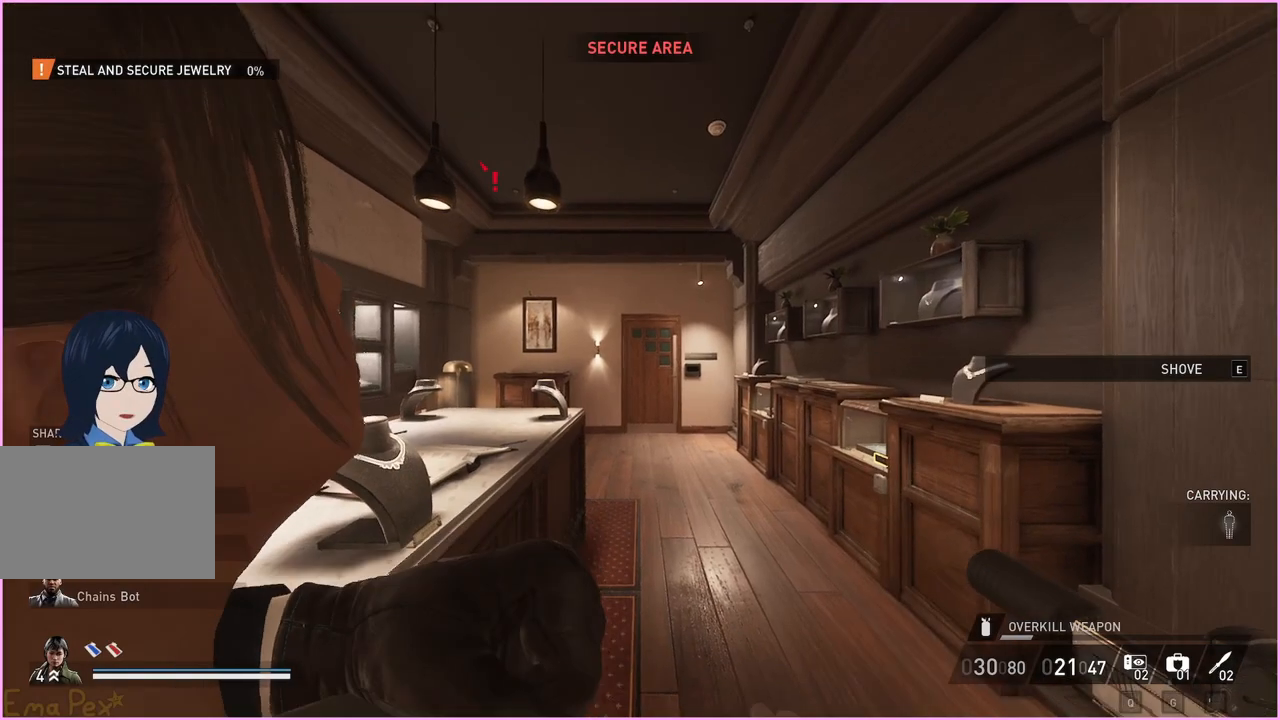
{"keys": ["w"], "mouse": [], "events": []}
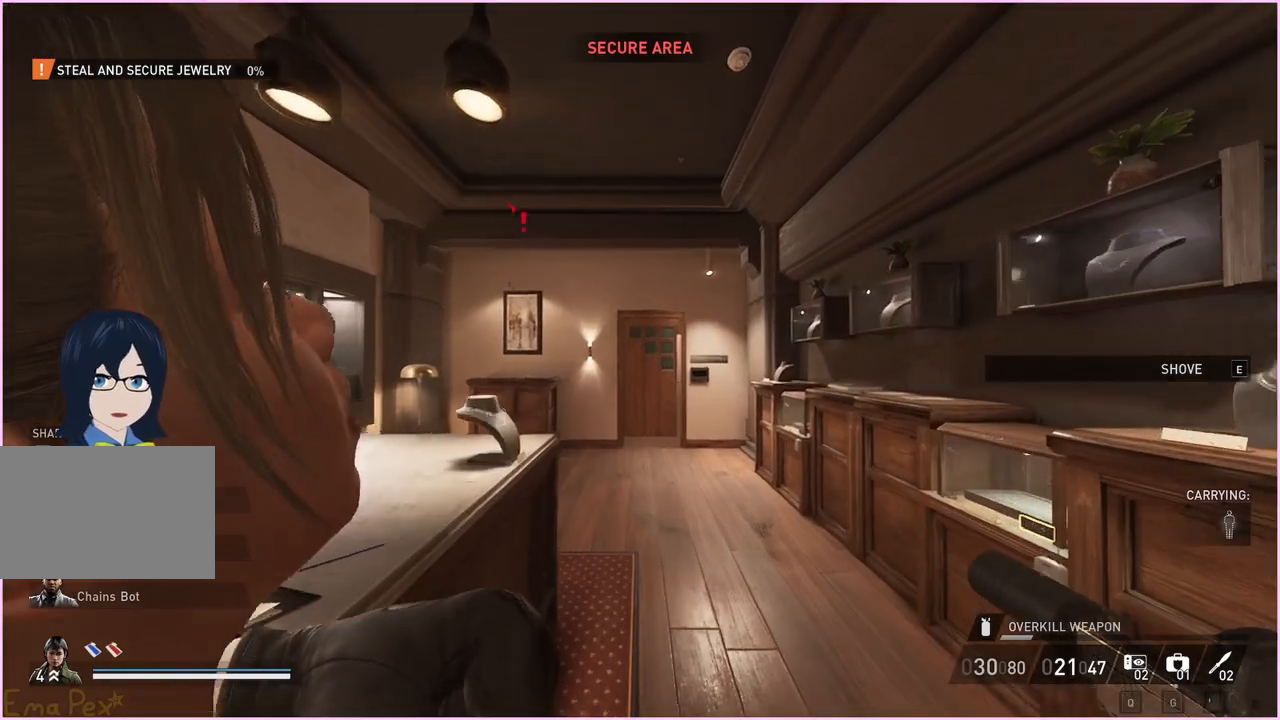
{"keys": ["w"], "mouse": [], "events": []}
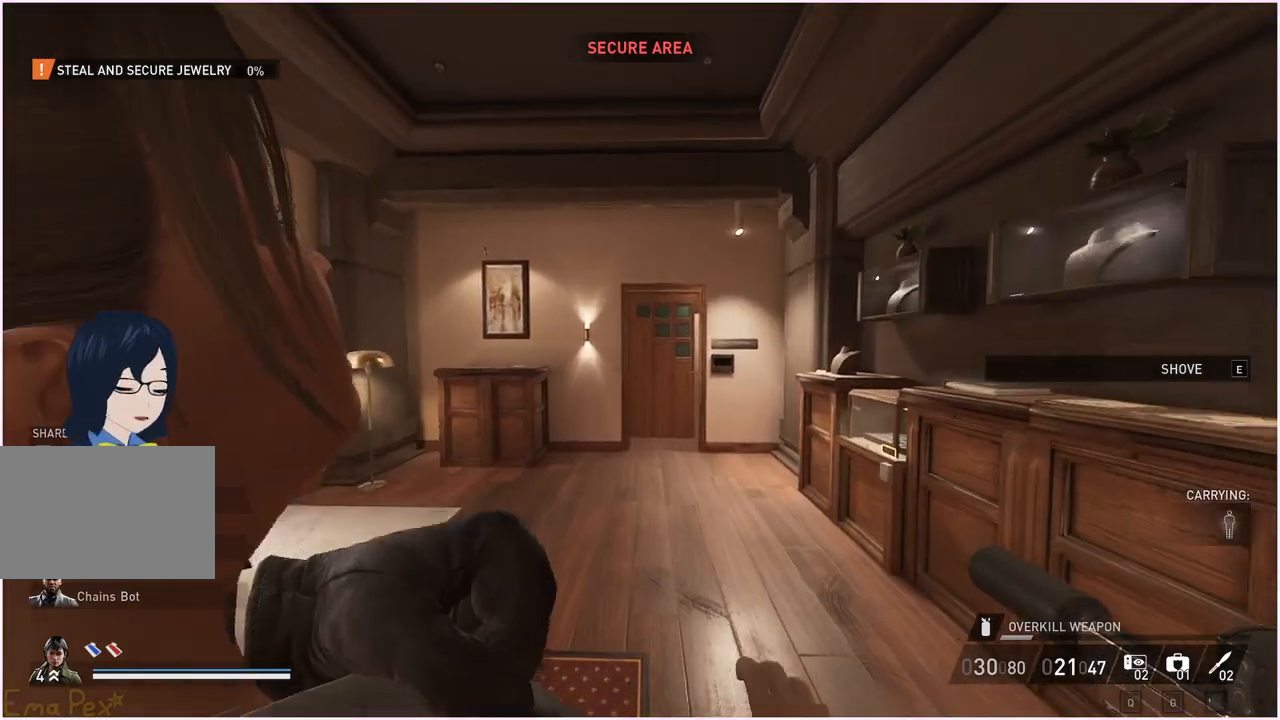
{"keys": ["d"], "mouse": [], "events": [[300, "d", "down"], [480, "w", "up"]]}
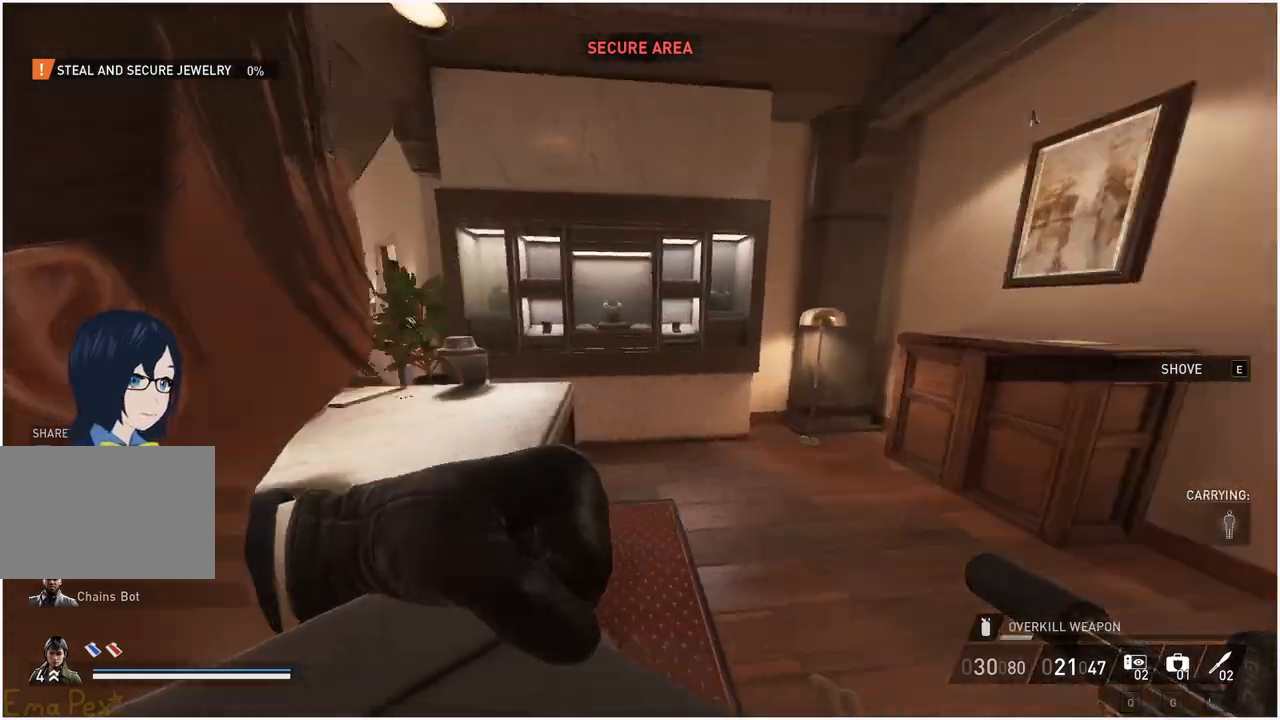
{"keys": ["d"], "mouse": [], "events": []}
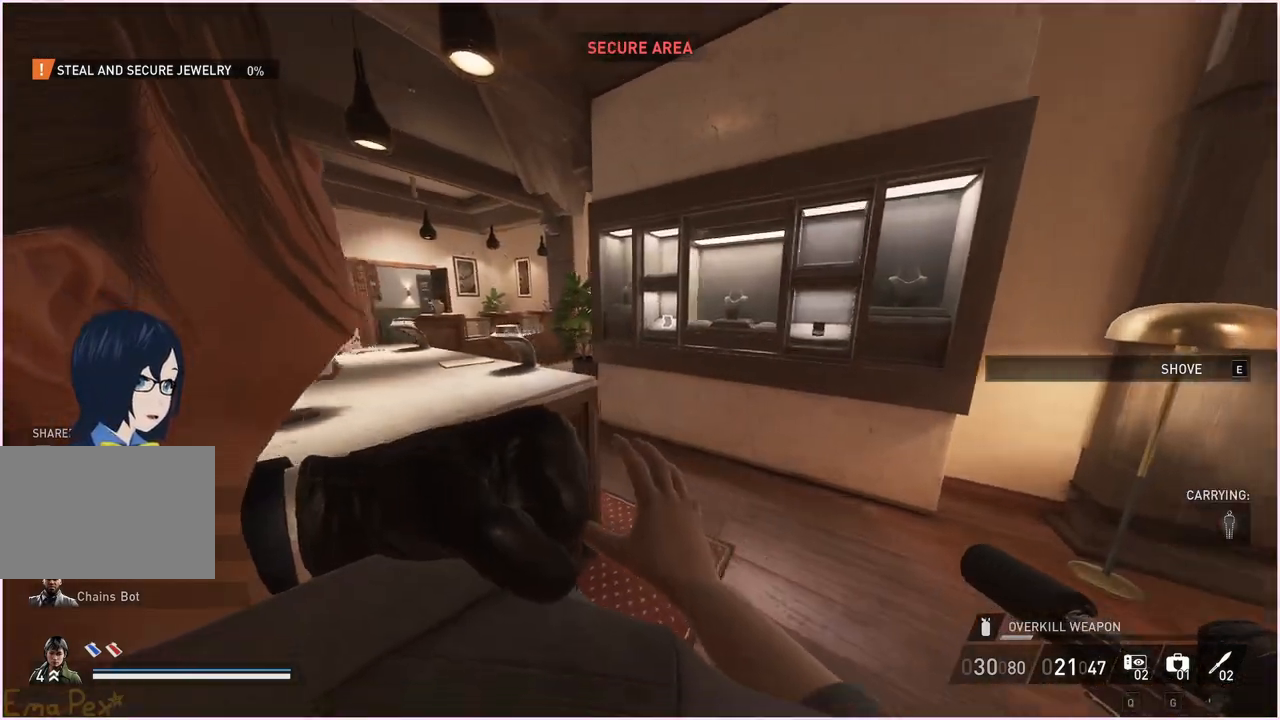
{"keys": [], "mouse": [], "events": [[360, "d", "up"]]}
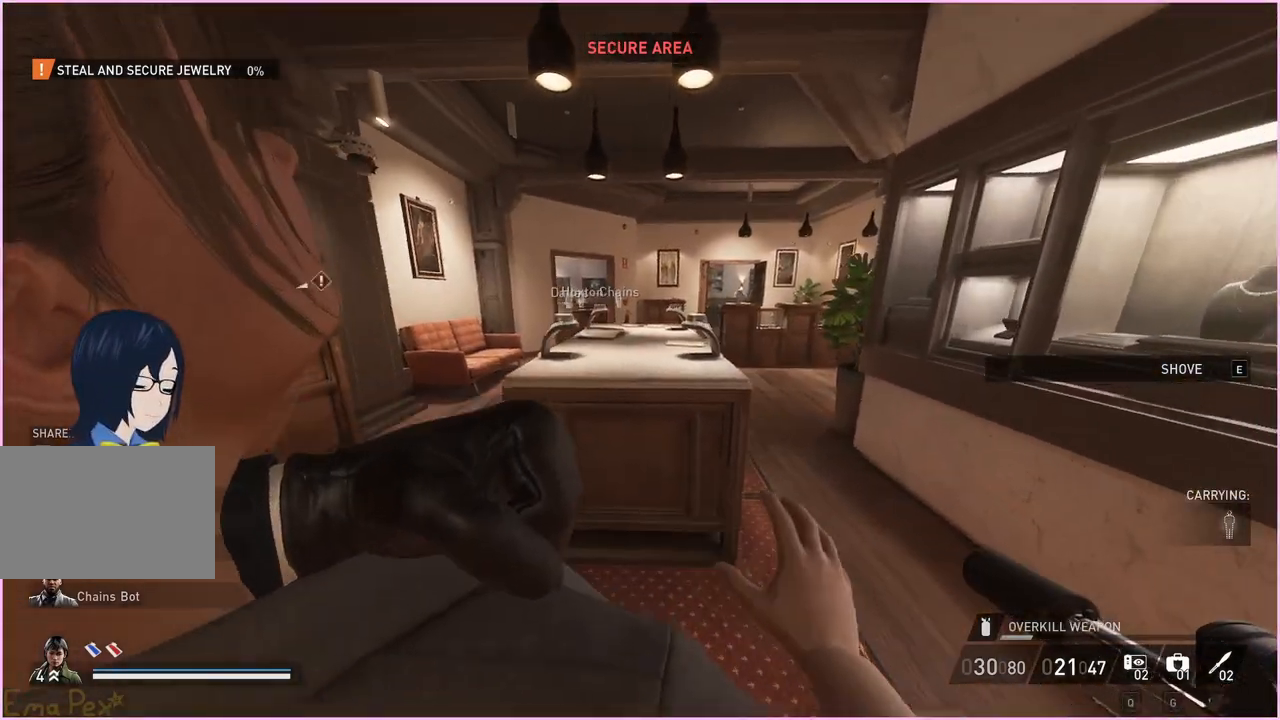
{"keys": [], "mouse": [], "events": [[320, "a", "down"], [400, "a", "up"]]}
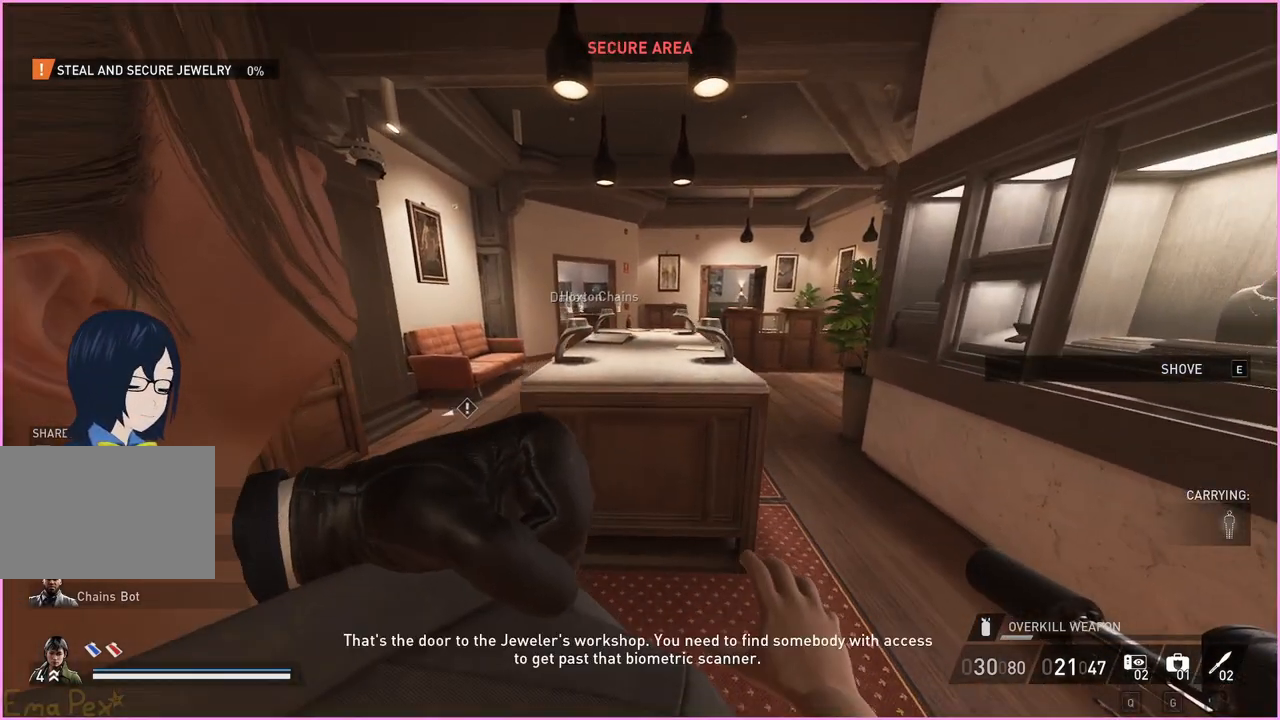
{"keys": [], "mouse": [], "events": [[300, "e", "down"], [360, "e", "up"]]}
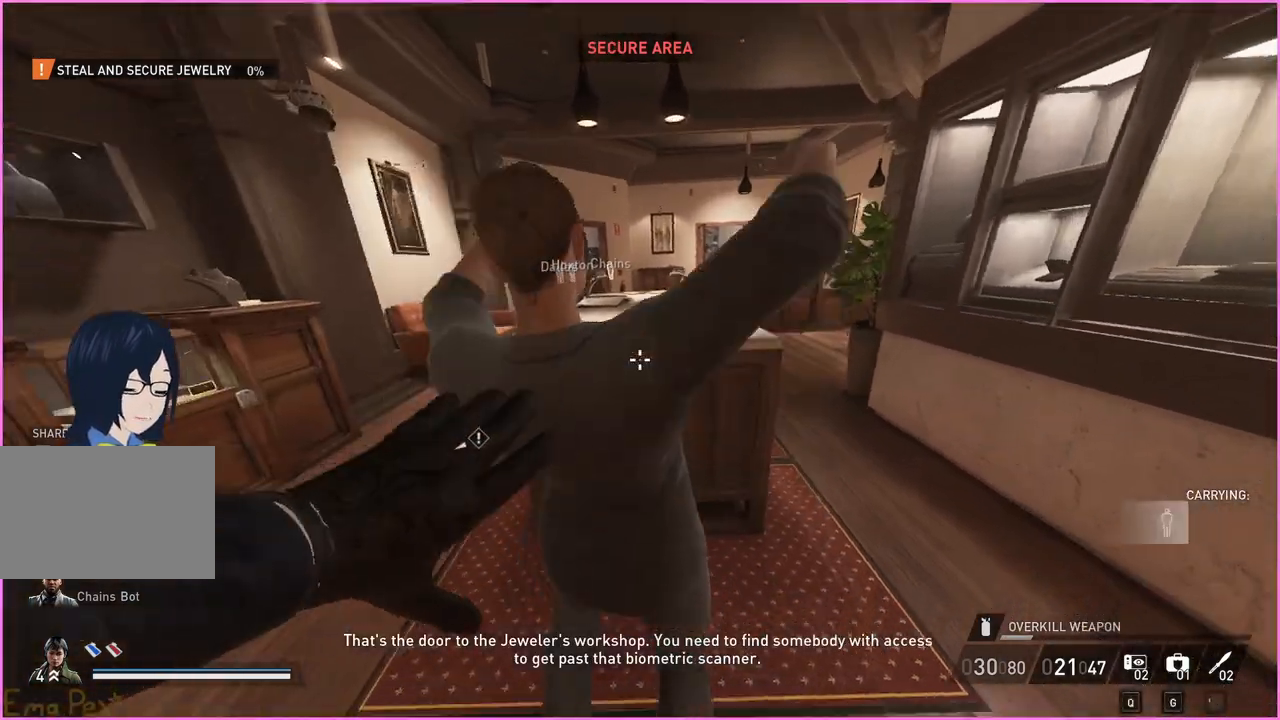
{"keys": [], "mouse": [], "events": [[120, "ctrl", "down"], [260, "ctrl", "up"]]}
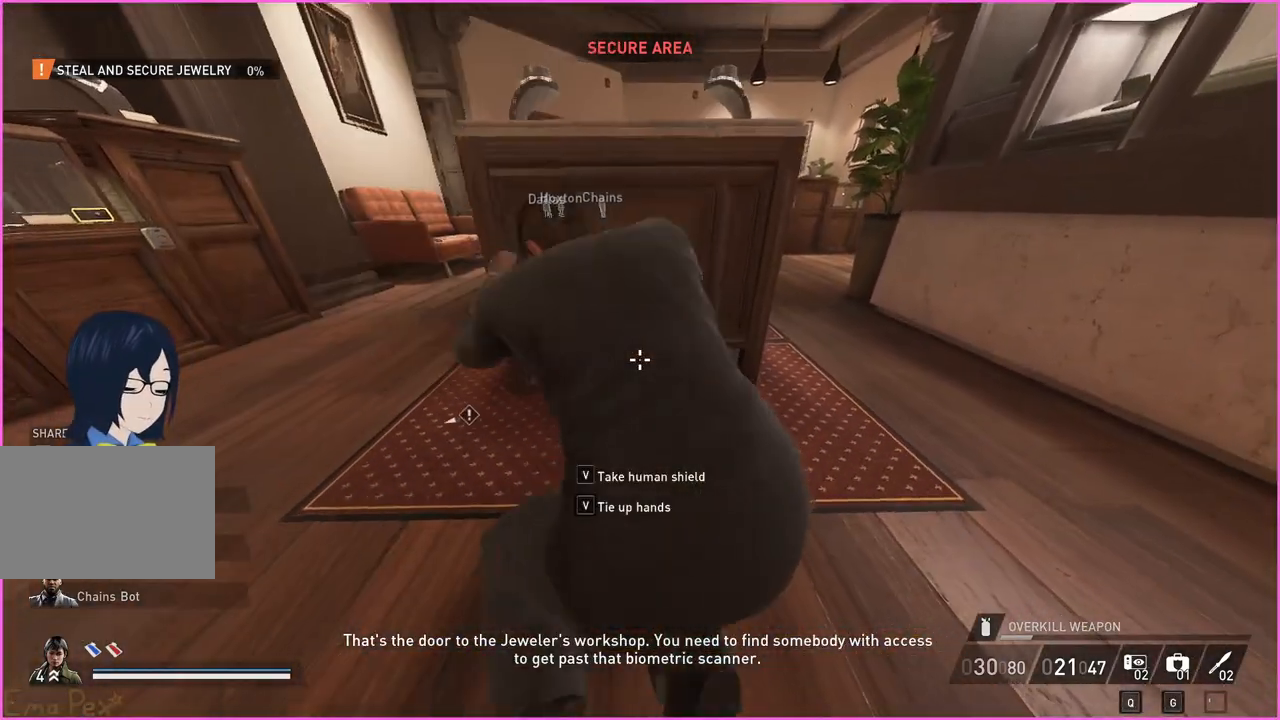
{"keys": ["v"], "mouse": [], "events": [[280, "v", "down"]]}
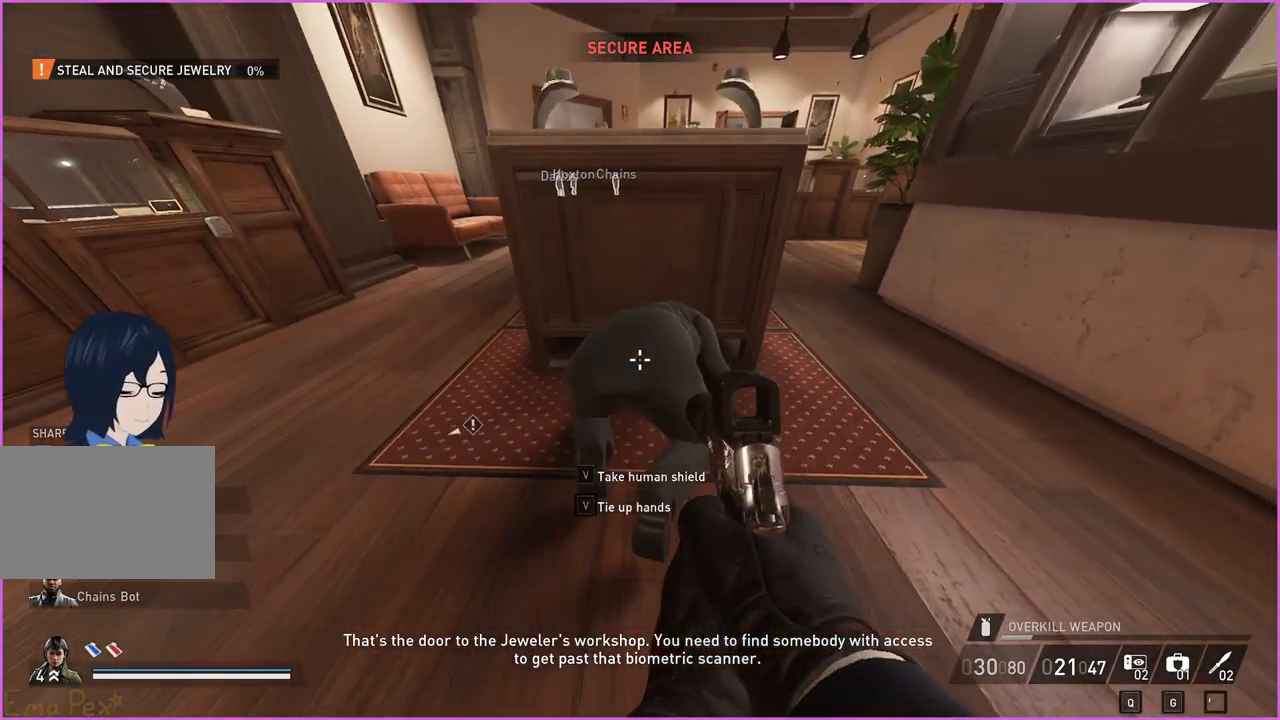
{"keys": ["v"], "mouse": [], "events": []}
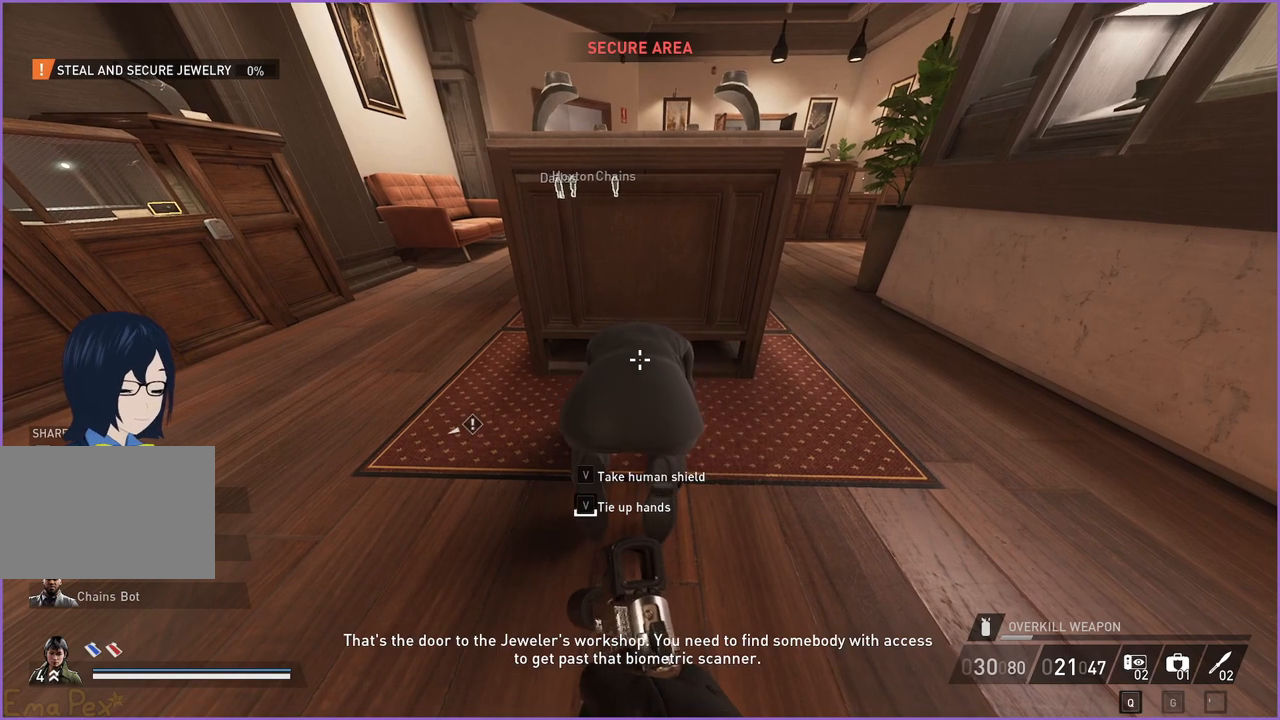
{"keys": ["v"], "mouse": [], "events": []}
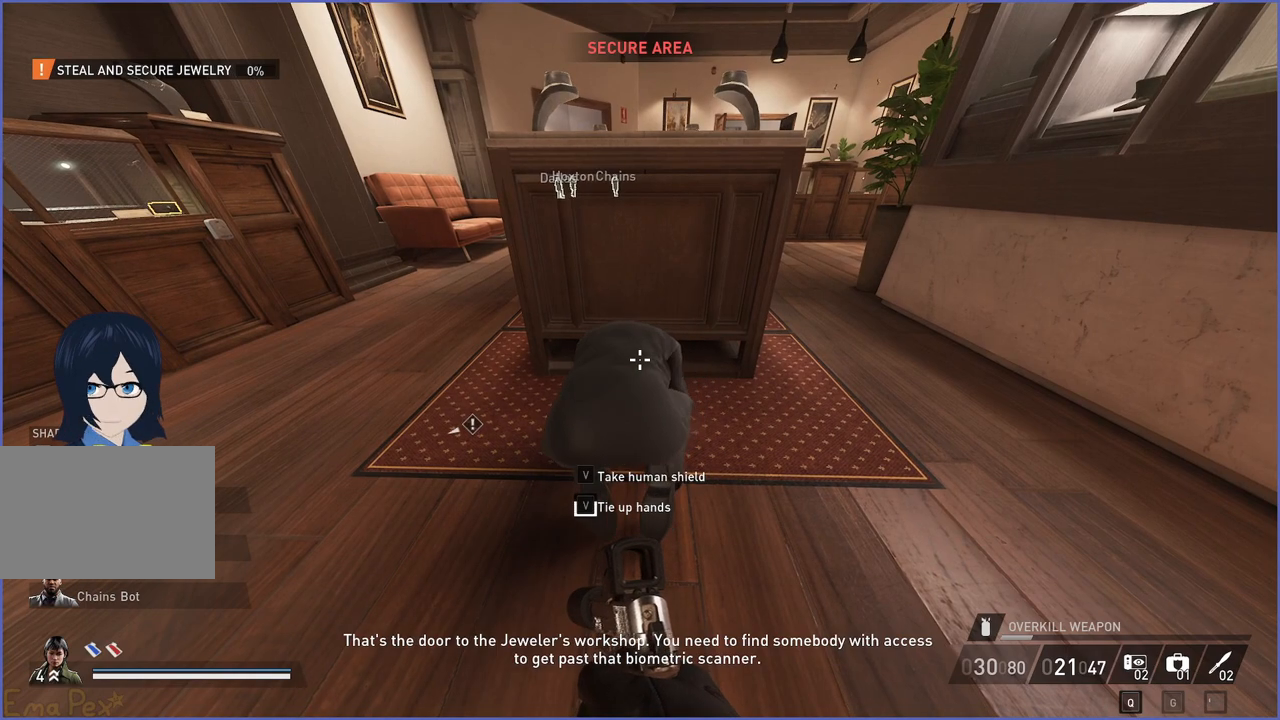
{"keys": ["v"], "mouse": [], "events": []}
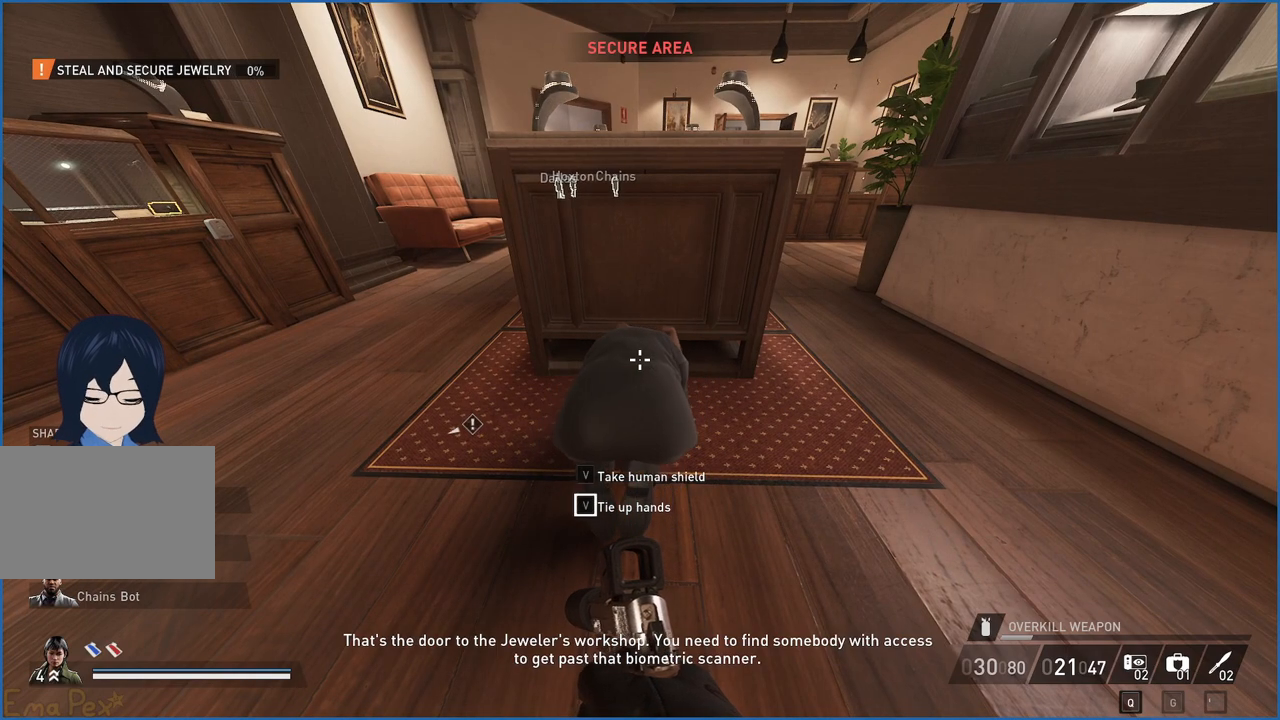
{"keys": ["v"], "mouse": [], "events": []}
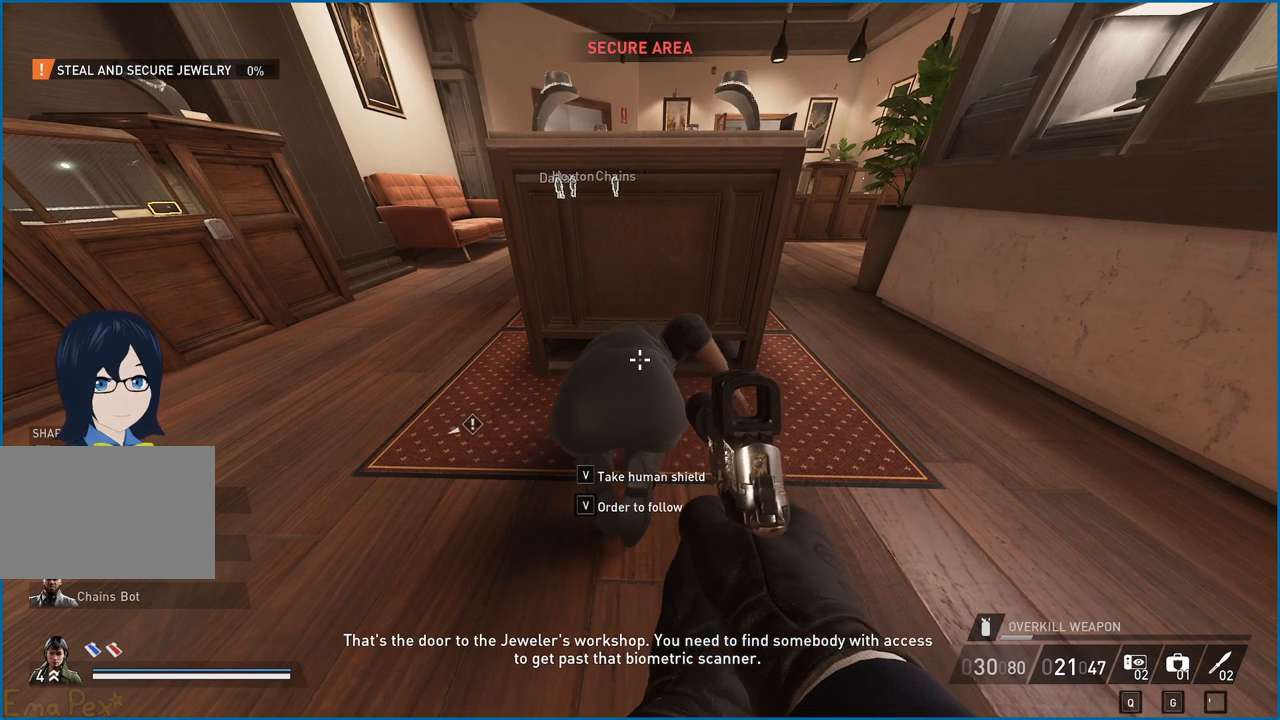
{"keys": [], "mouse": [], "events": [[60, "v", "up"]]}